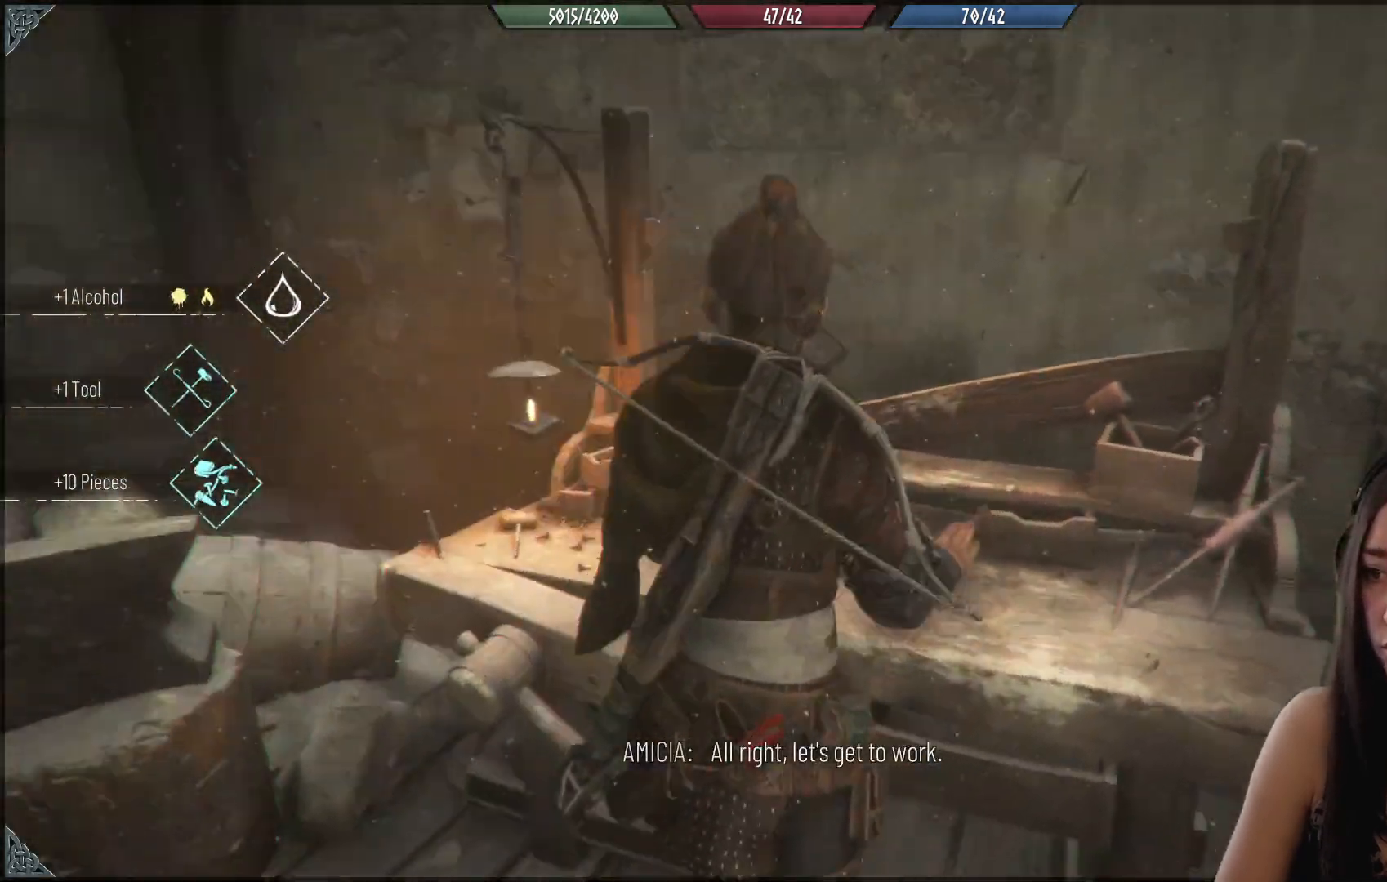
Gameplay with a controller (Xbox layout); each line is a JSON object with the inputs held at the frame after it. "events" lists button and stick changes between this image and that frame as [ms after this image, input, new state], when the widget could be followed in between.
{"buttons": [], "left_stick": "center", "right_stick": "center", "events": []}
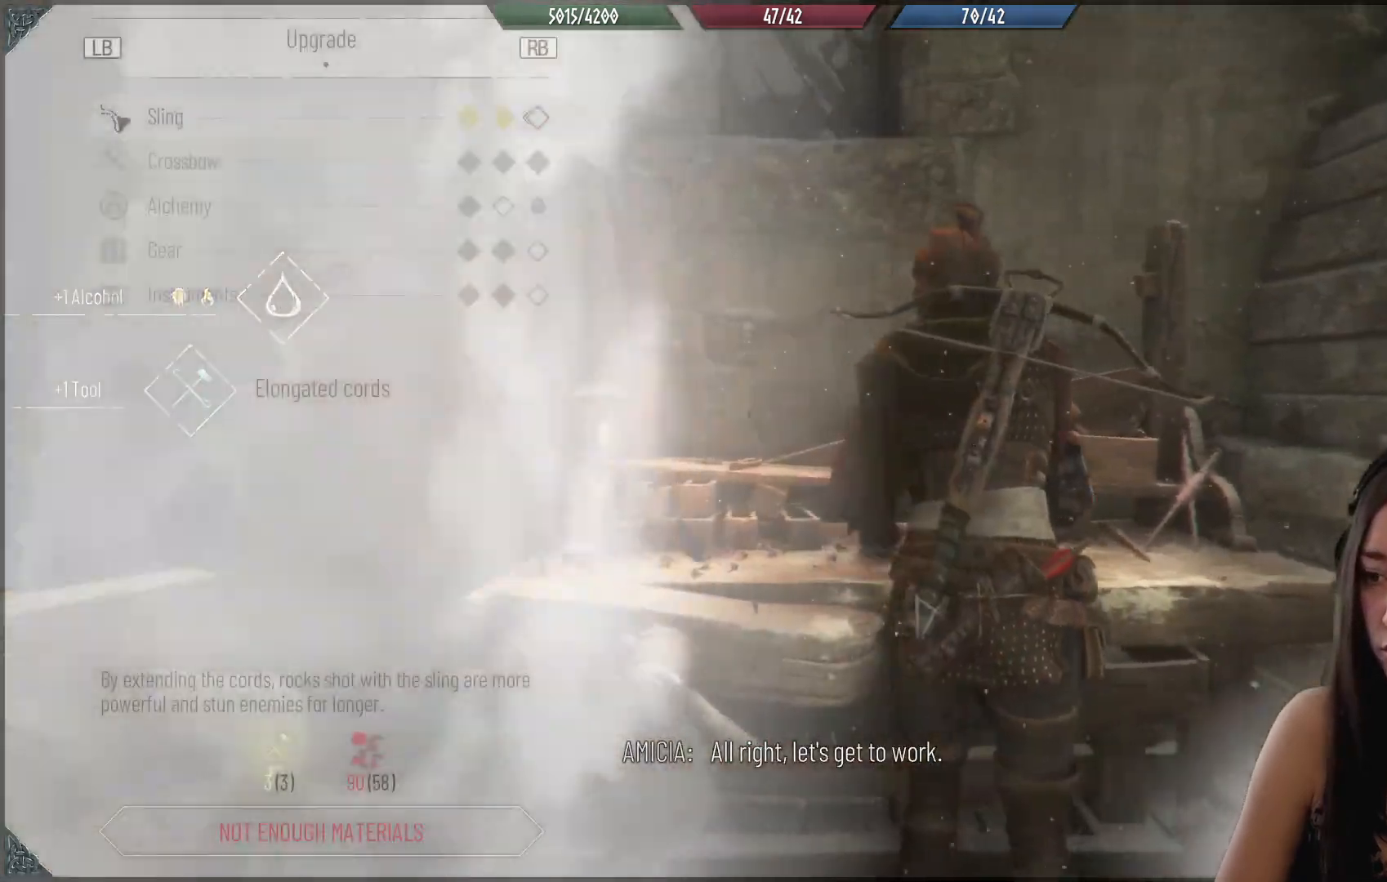
{"buttons": [], "left_stick": "center", "right_stick": "center", "events": []}
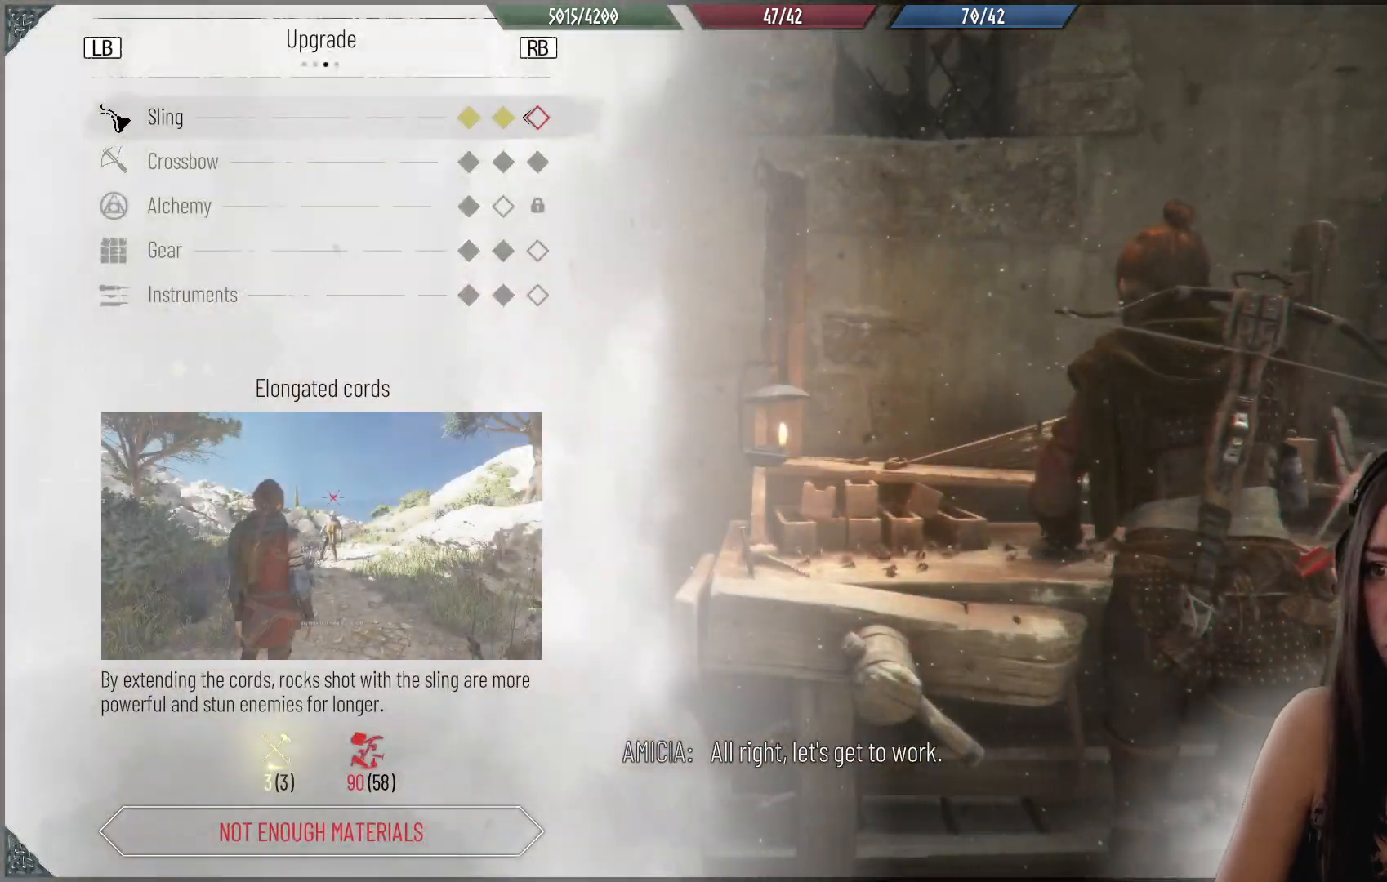
{"buttons": [], "left_stick": "center", "right_stick": "center", "events": []}
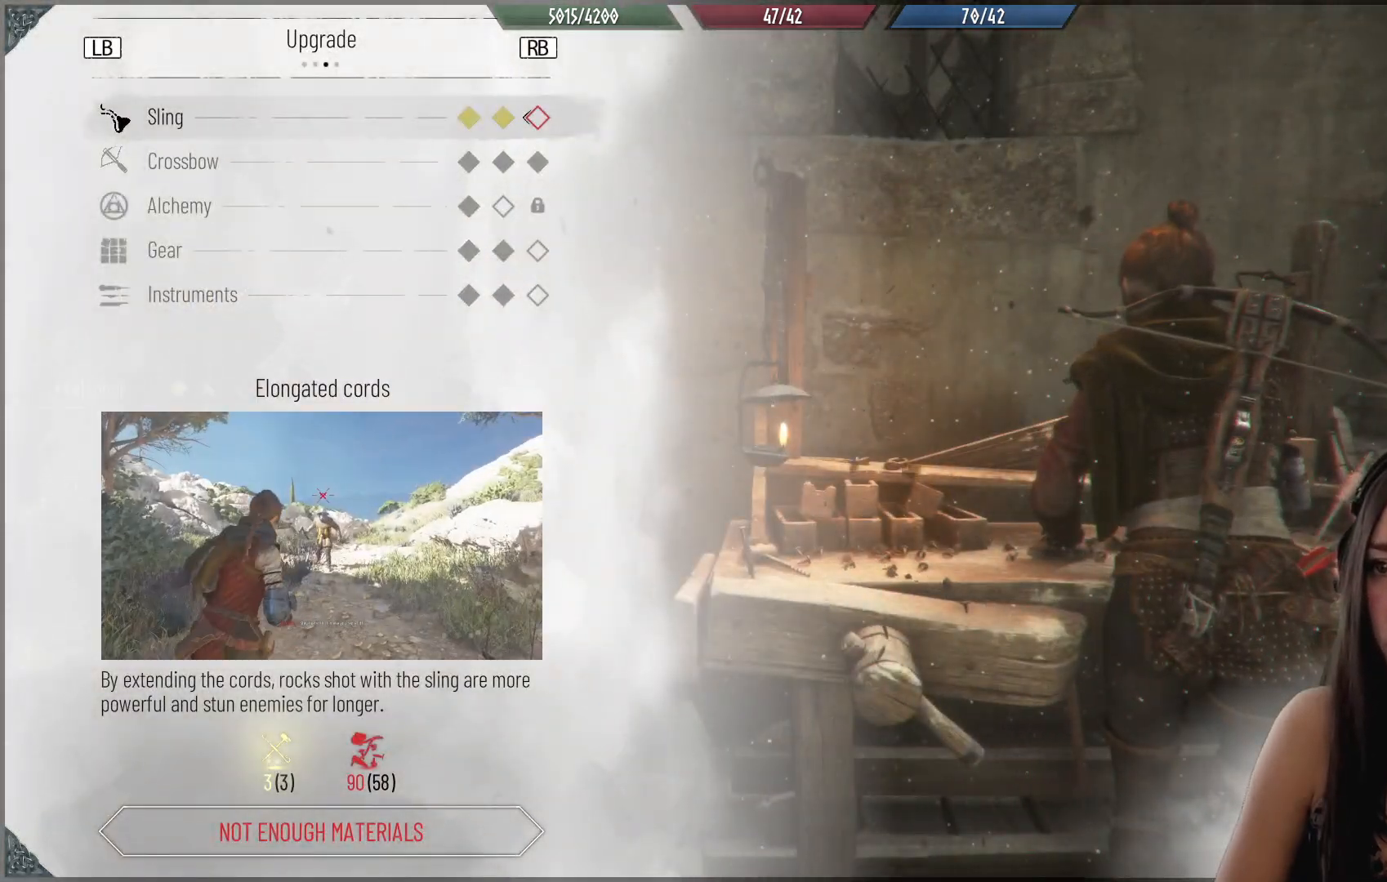
{"buttons": [], "left_stick": "center", "right_stick": "center", "events": []}
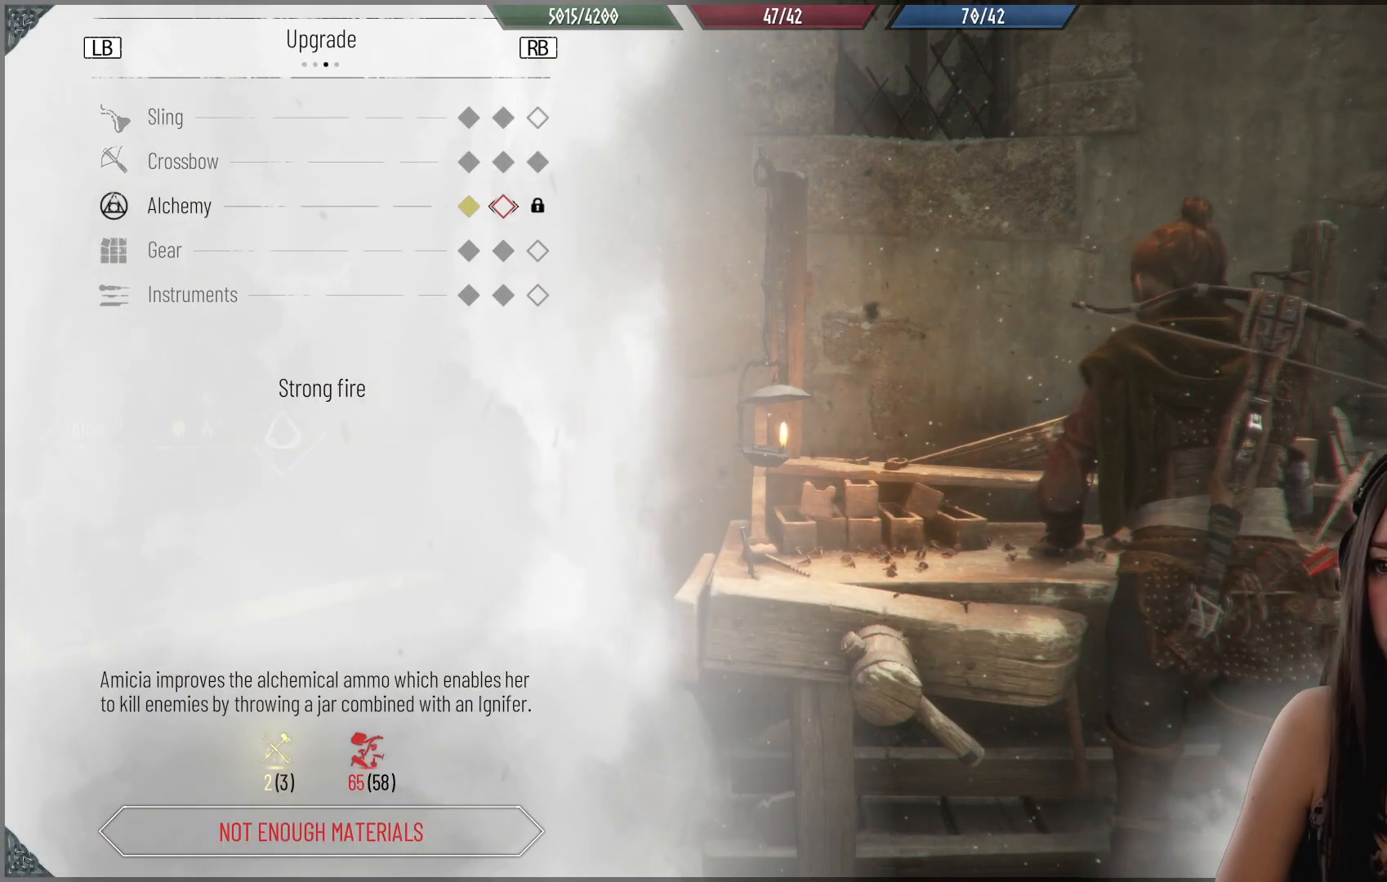
{"buttons": [], "left_stick": "center", "right_stick": "center", "events": []}
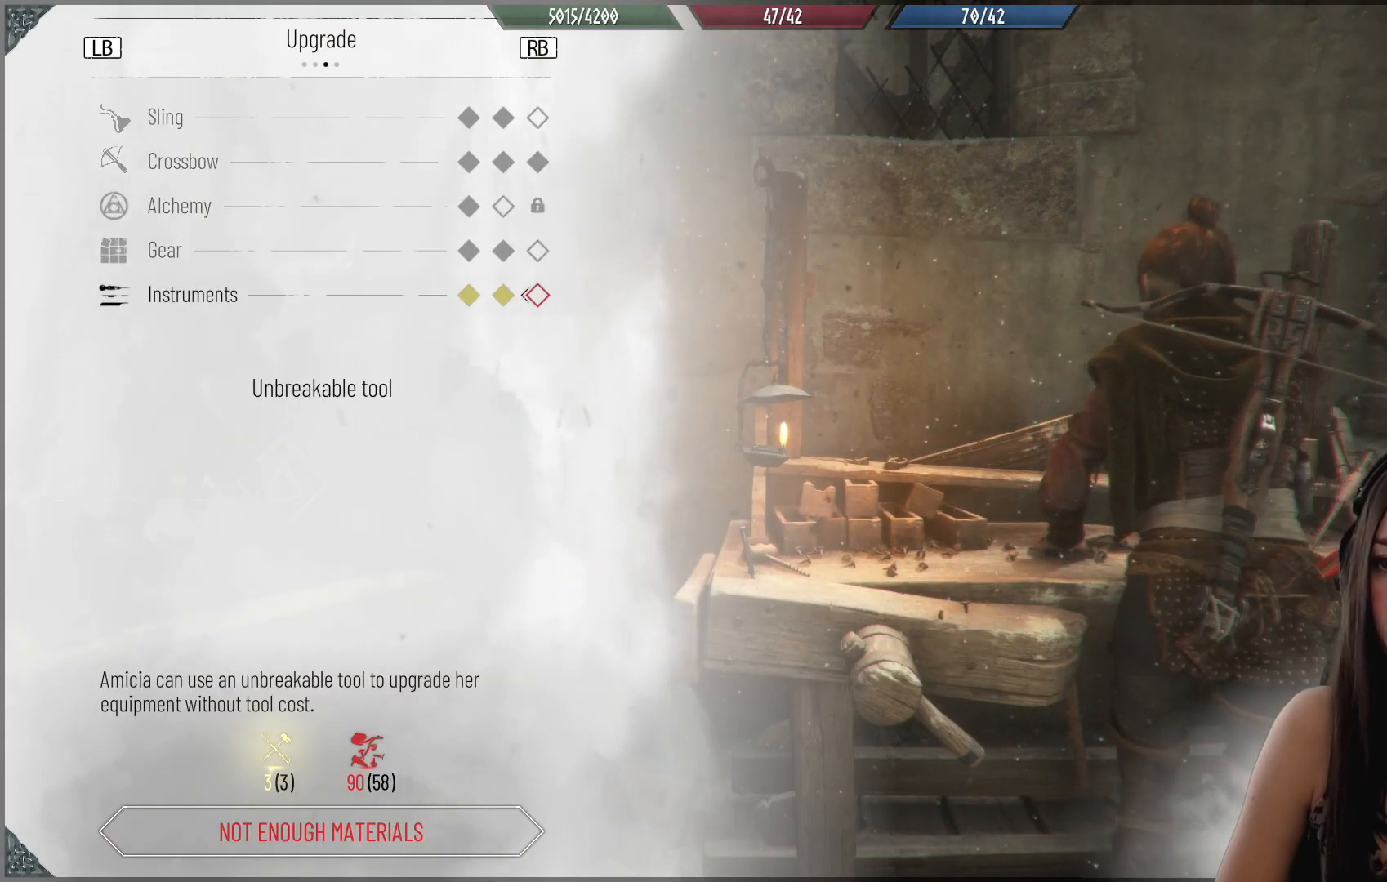
{"buttons": [], "left_stick": "center", "right_stick": "center", "events": [[150, "B", "down"], [250, "B", "up"]]}
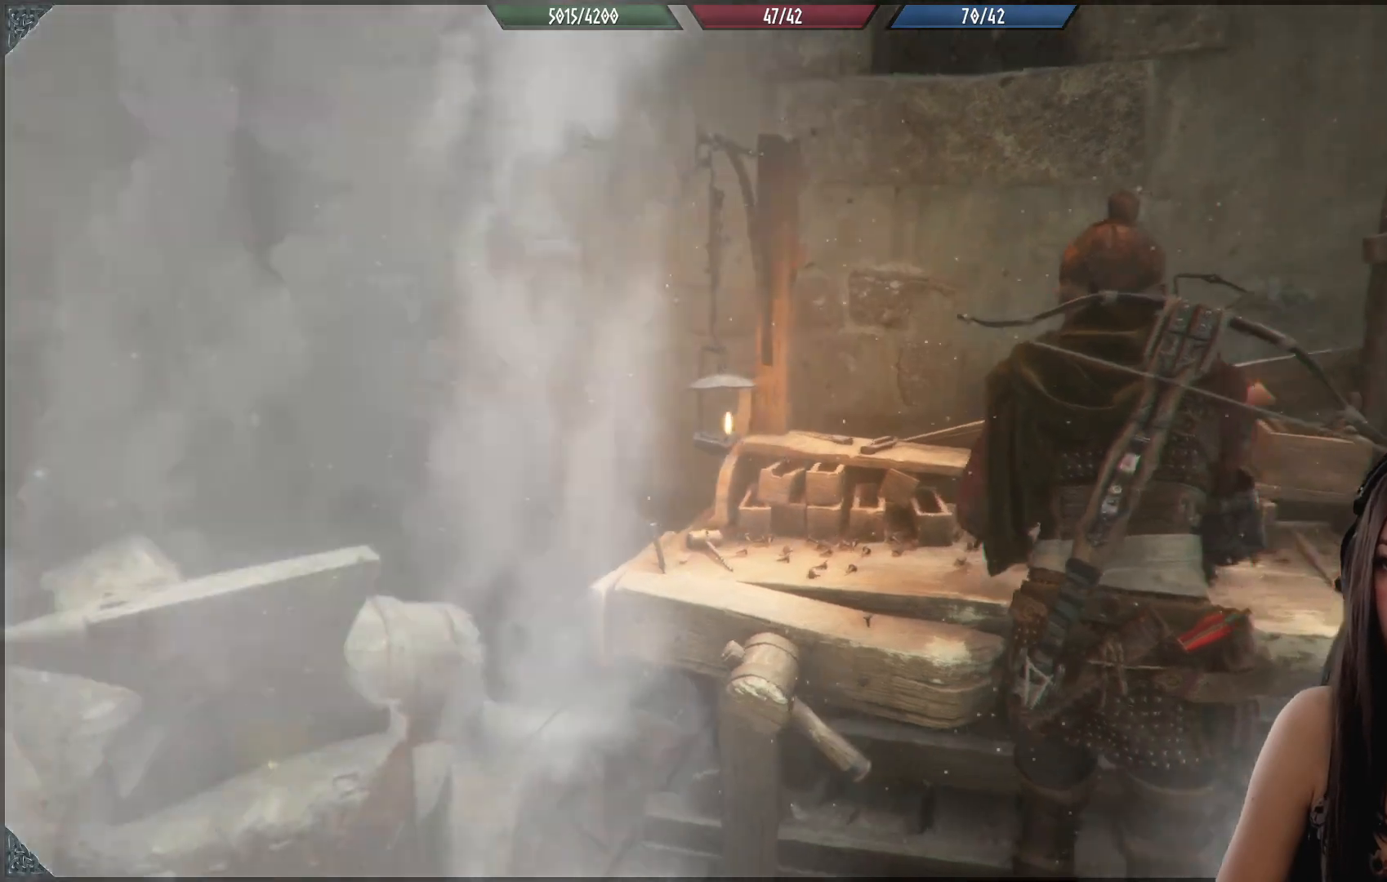
{"buttons": [], "left_stick": "center", "right_stick": "up-left", "events": [[83, "right_stick", "left"], [150, "right_stick", "up-left"]]}
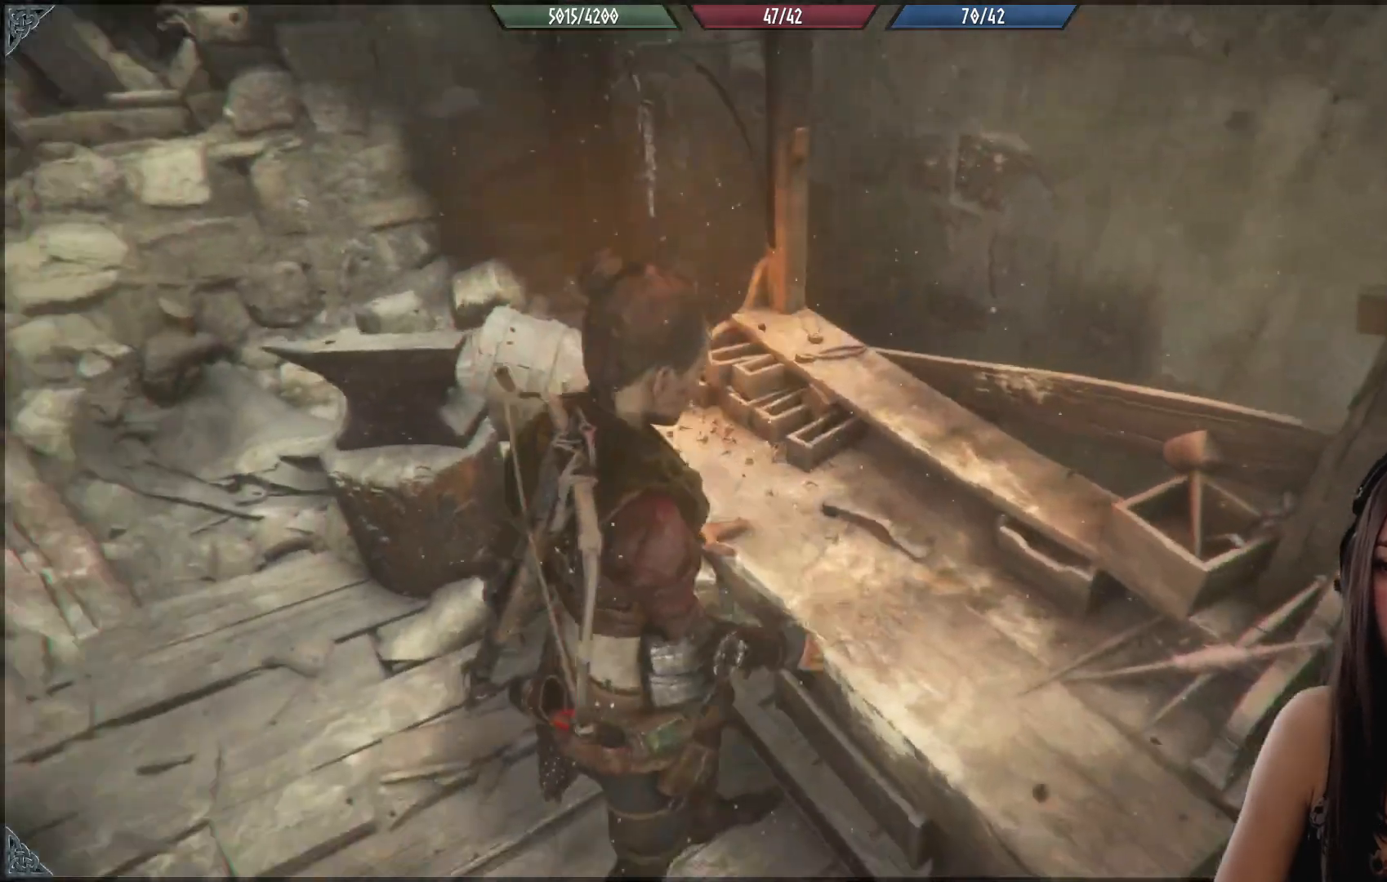
{"buttons": [], "left_stick": "up-left", "right_stick": "up-left", "events": [[17, "left_stick", "up-left"], [217, "right_stick", "center"], [383, "right_stick", "up-left"]]}
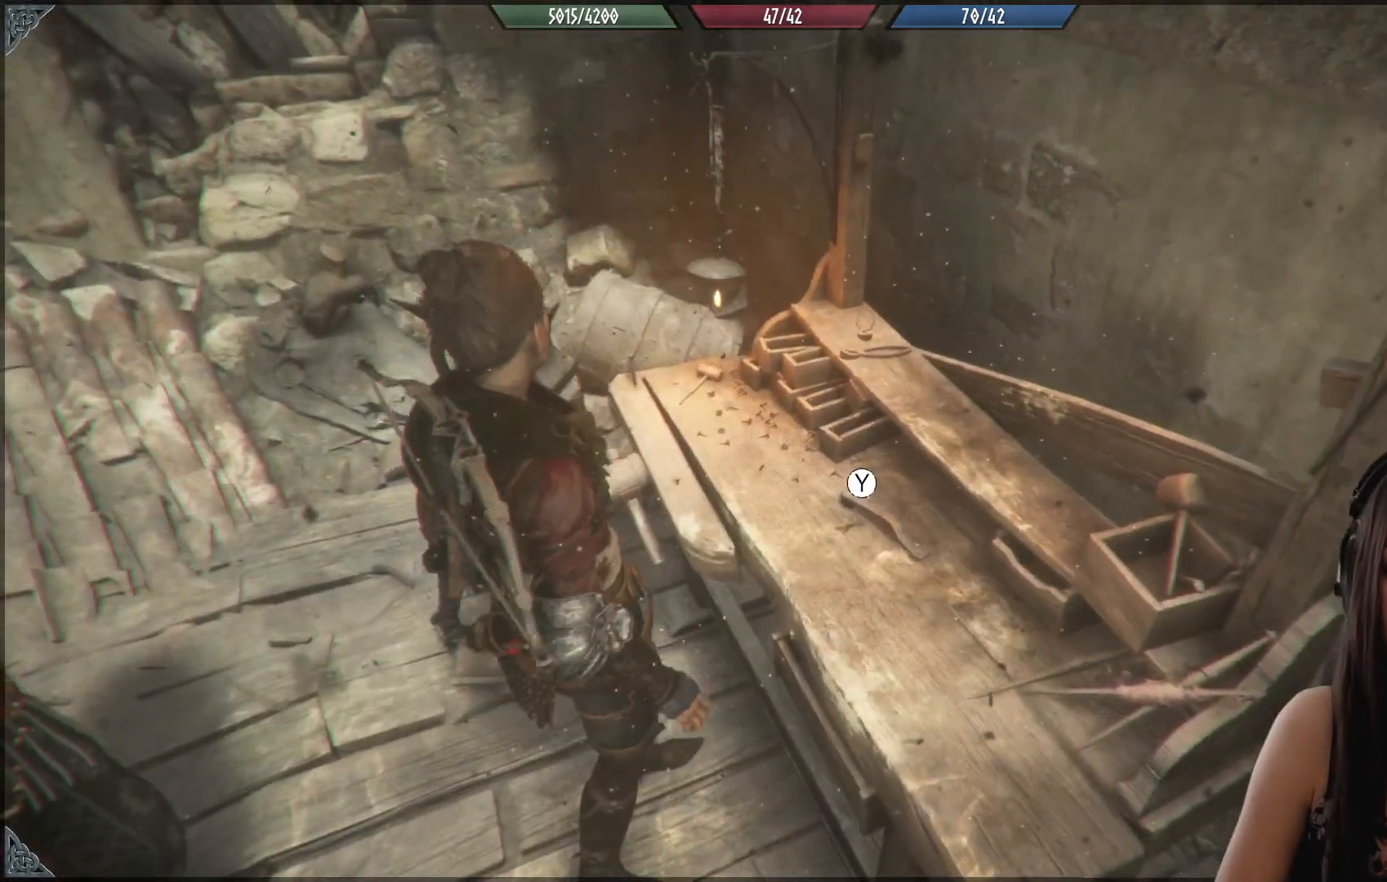
{"buttons": [], "left_stick": "left", "right_stick": "up-left", "events": [[83, "left_stick", "left"]]}
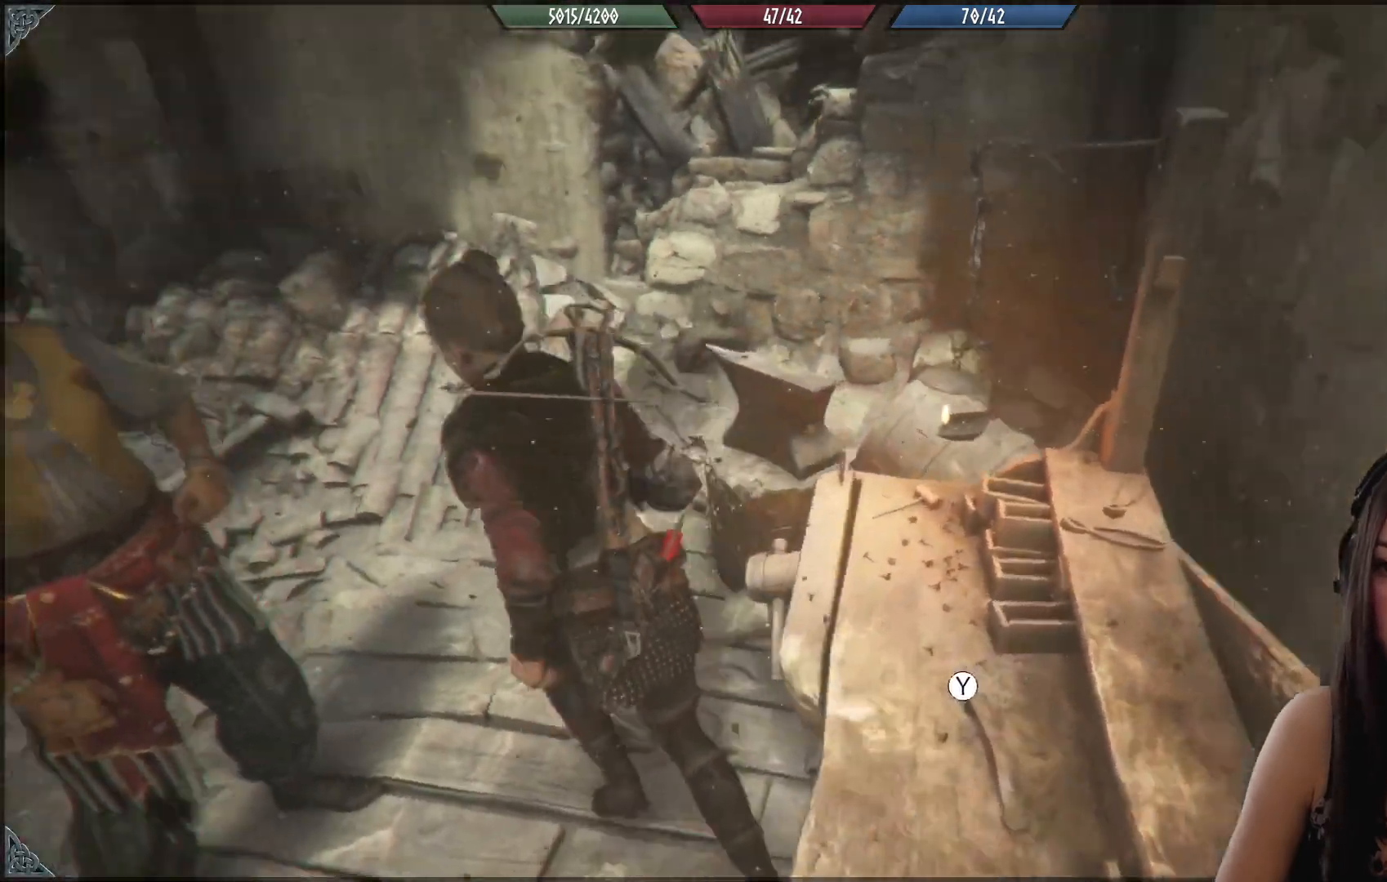
{"buttons": [], "left_stick": "left", "right_stick": "center", "events": [[67, "right_stick", "left"], [267, "right_stick", "center"]]}
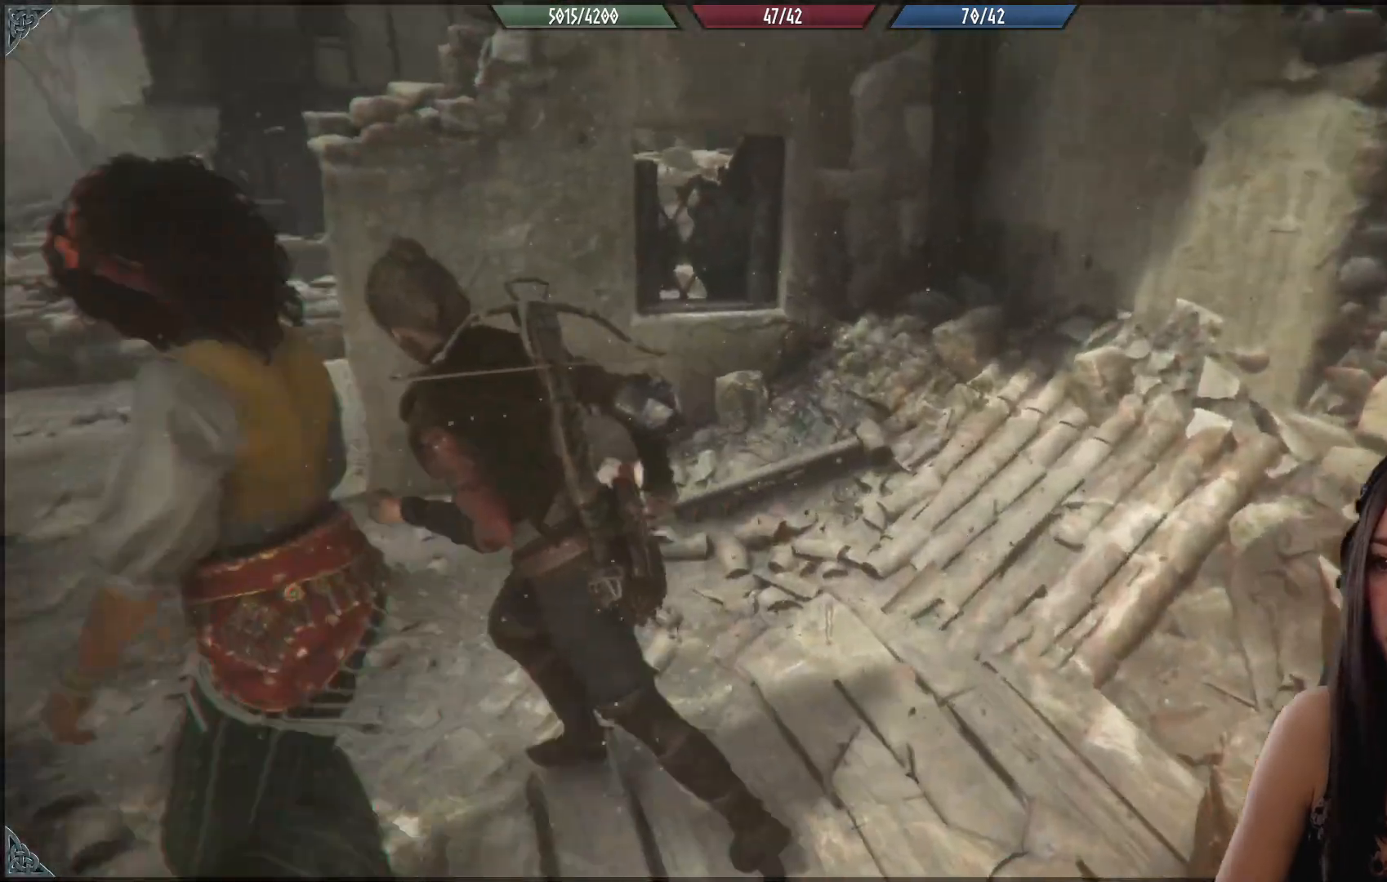
{"buttons": [], "left_stick": "up-left", "right_stick": "center", "events": [[200, "right_stick", "up-left"], [233, "left_stick", "up-left"], [367, "right_stick", "center"]]}
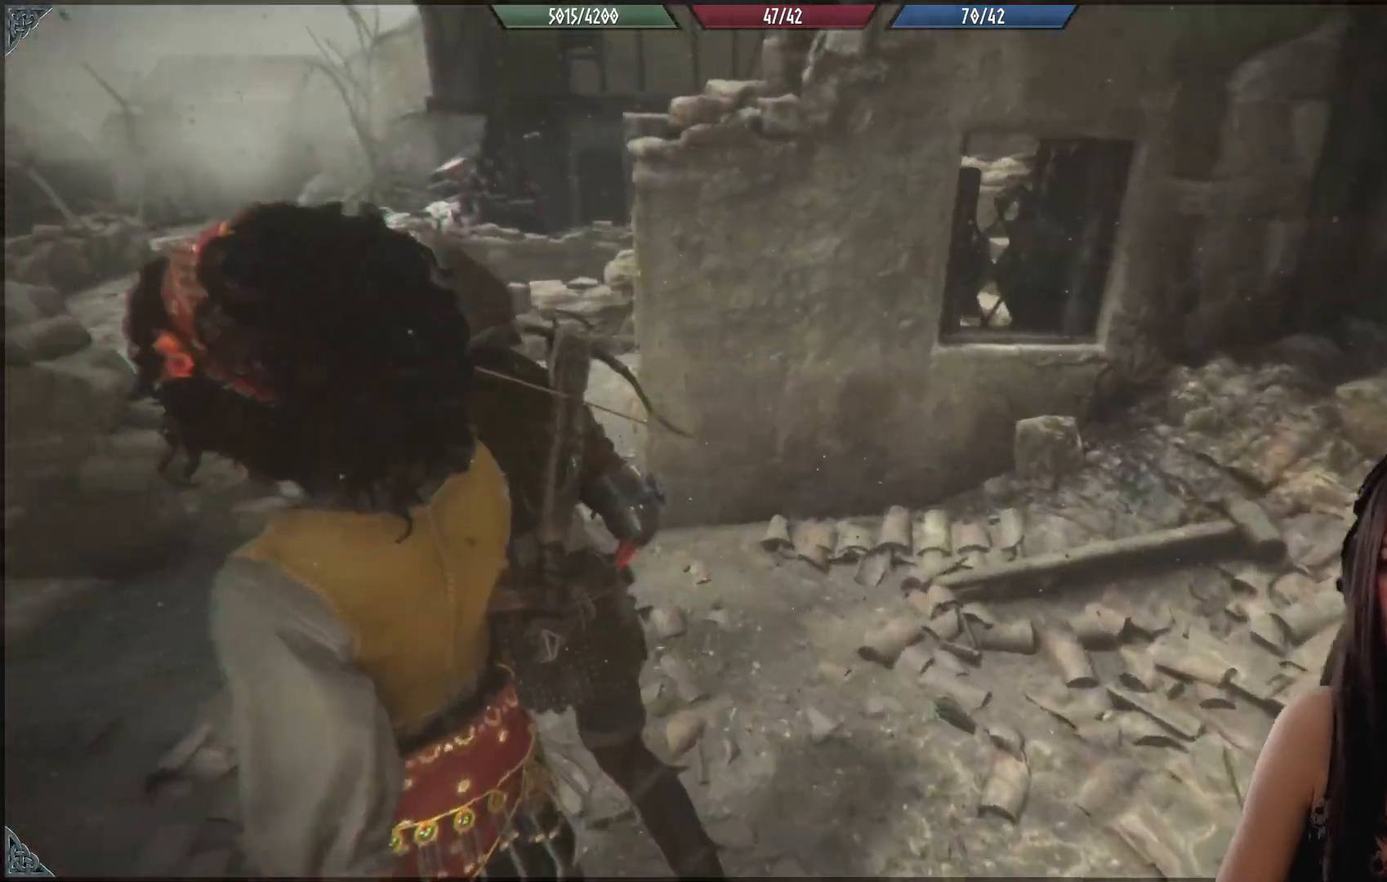
{"buttons": [], "left_stick": "up-left", "right_stick": "right", "events": [[350, "right_stick", "right"]]}
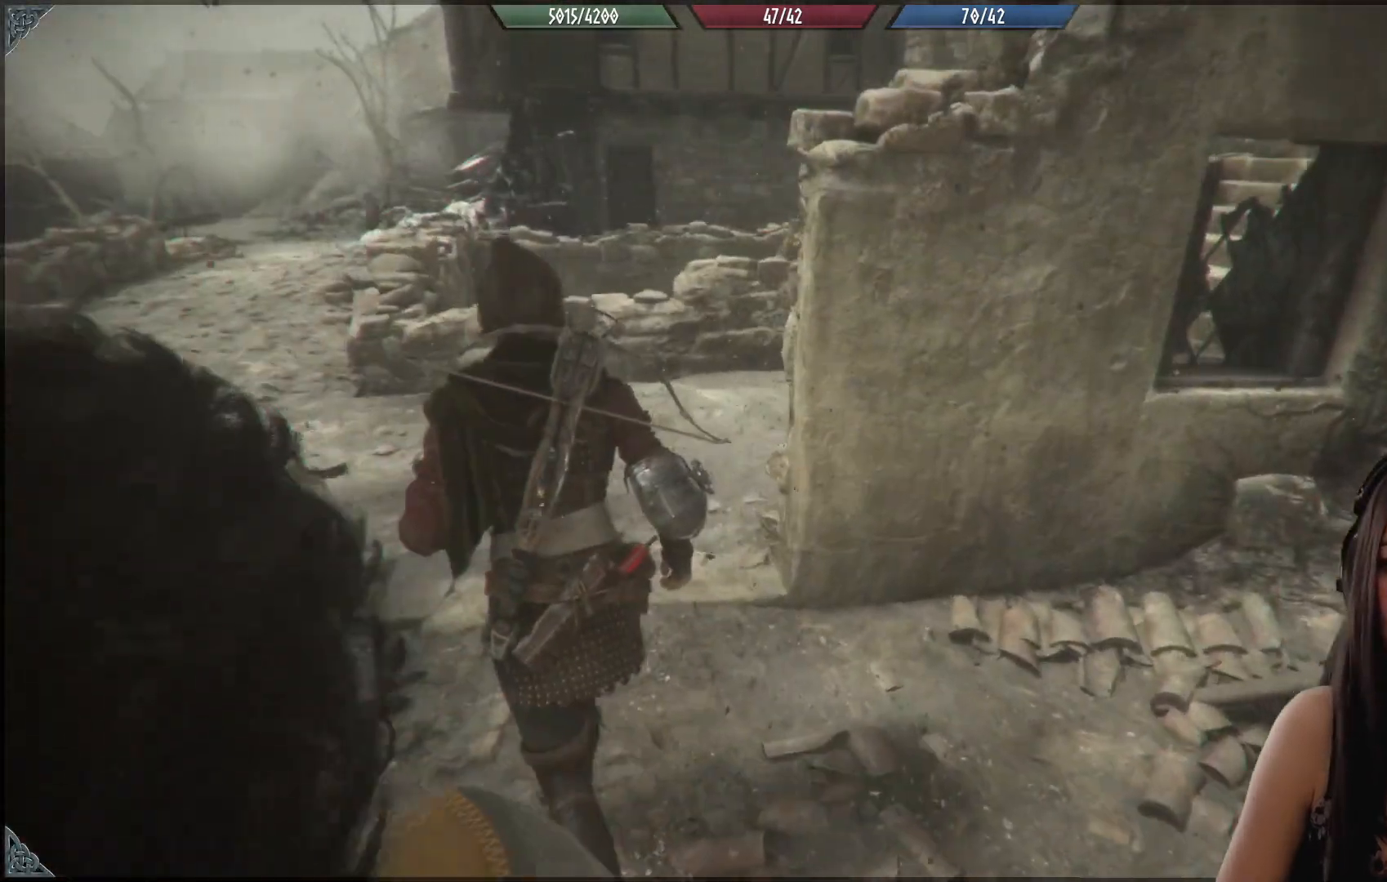
{"buttons": [], "left_stick": "up-left", "right_stick": "right", "events": [[283, "right_stick", "center"], [483, "right_stick", "right"]]}
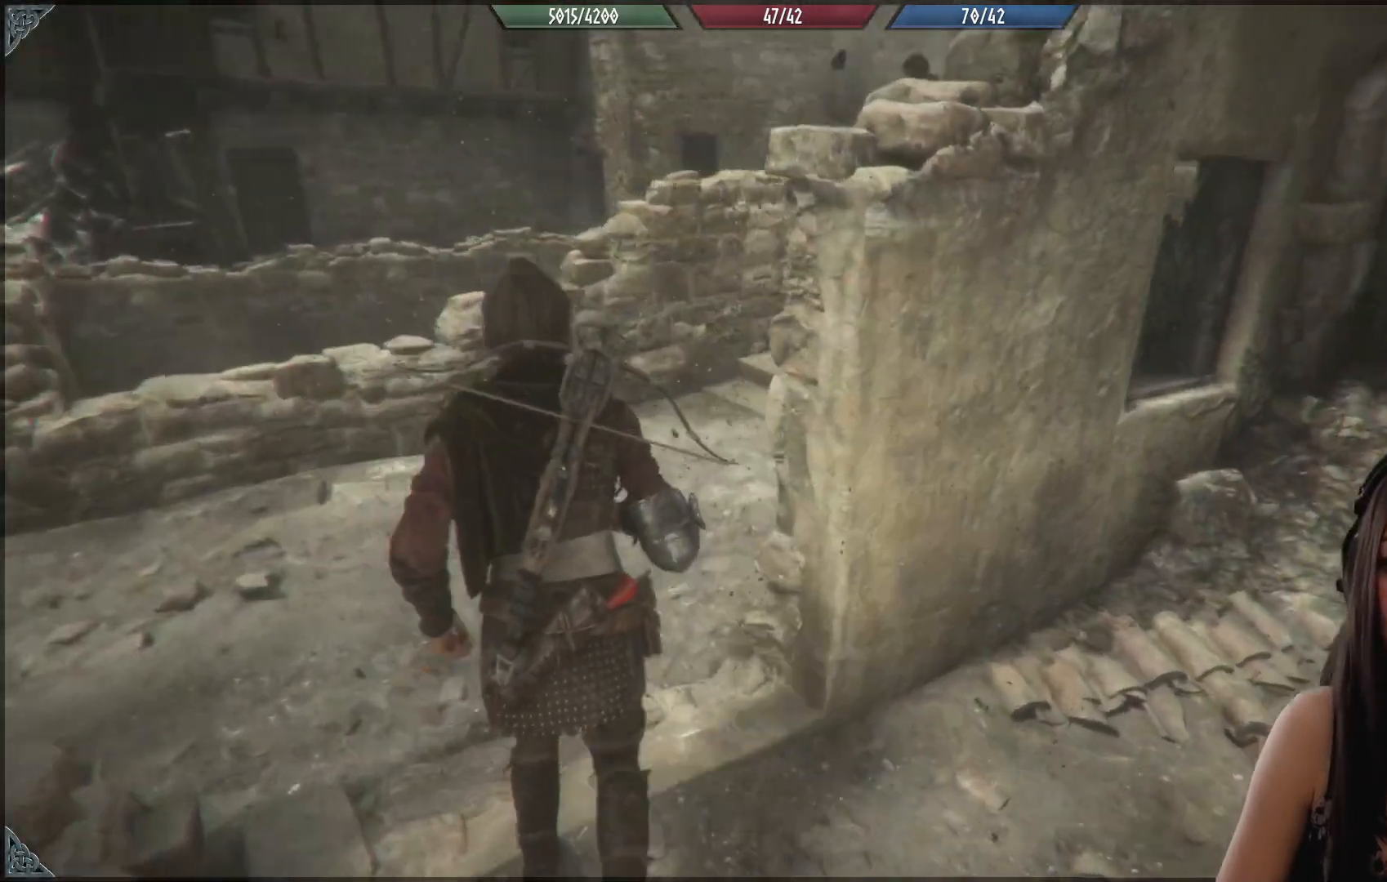
{"buttons": [], "left_stick": "up-left", "right_stick": "right", "events": []}
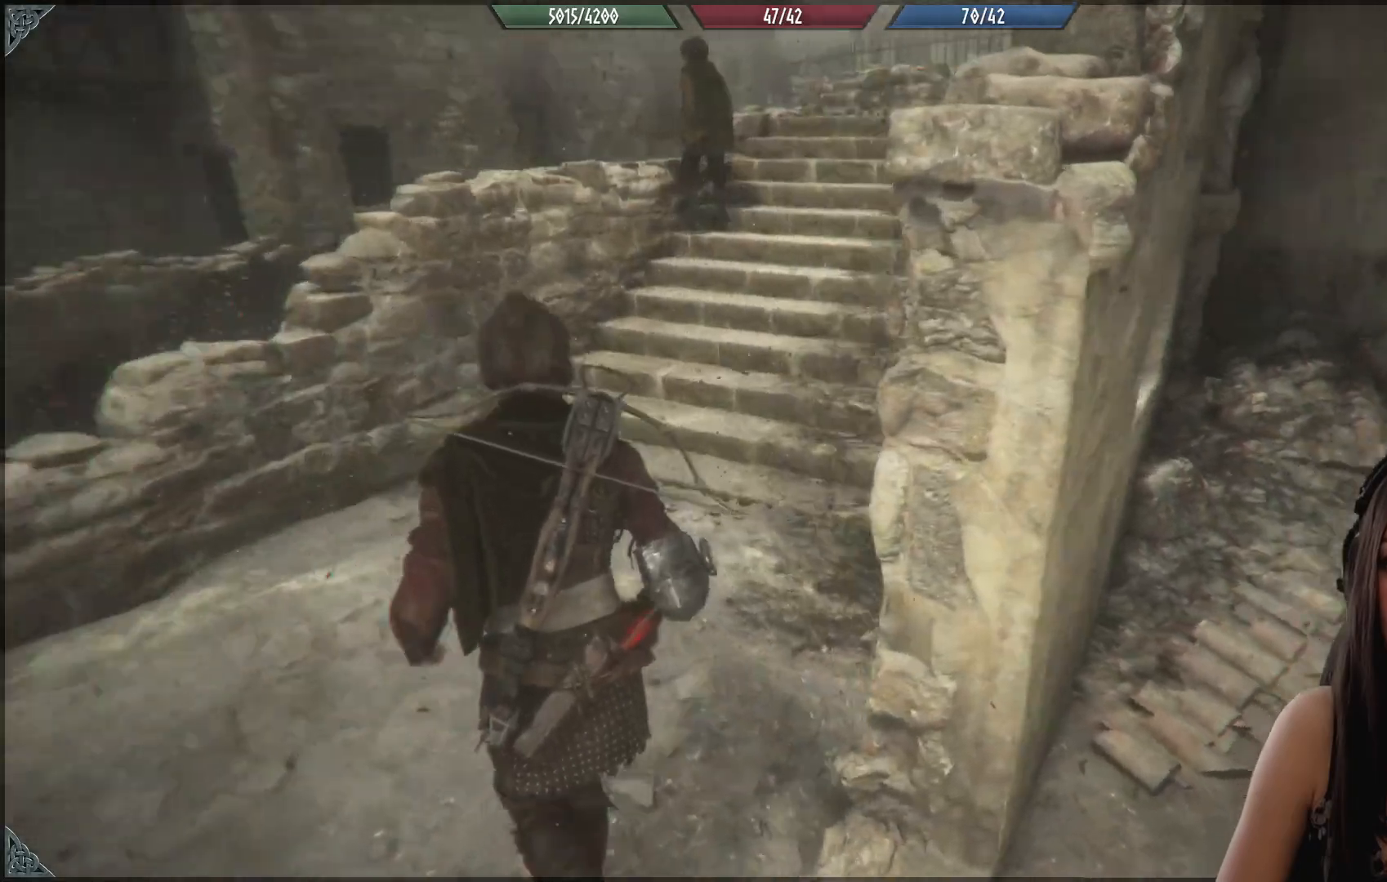
{"buttons": [], "left_stick": "up-left", "right_stick": "up-right", "events": [[17, "right_stick", "center"], [167, "right_stick", "up"], [250, "right_stick", "up-right"]]}
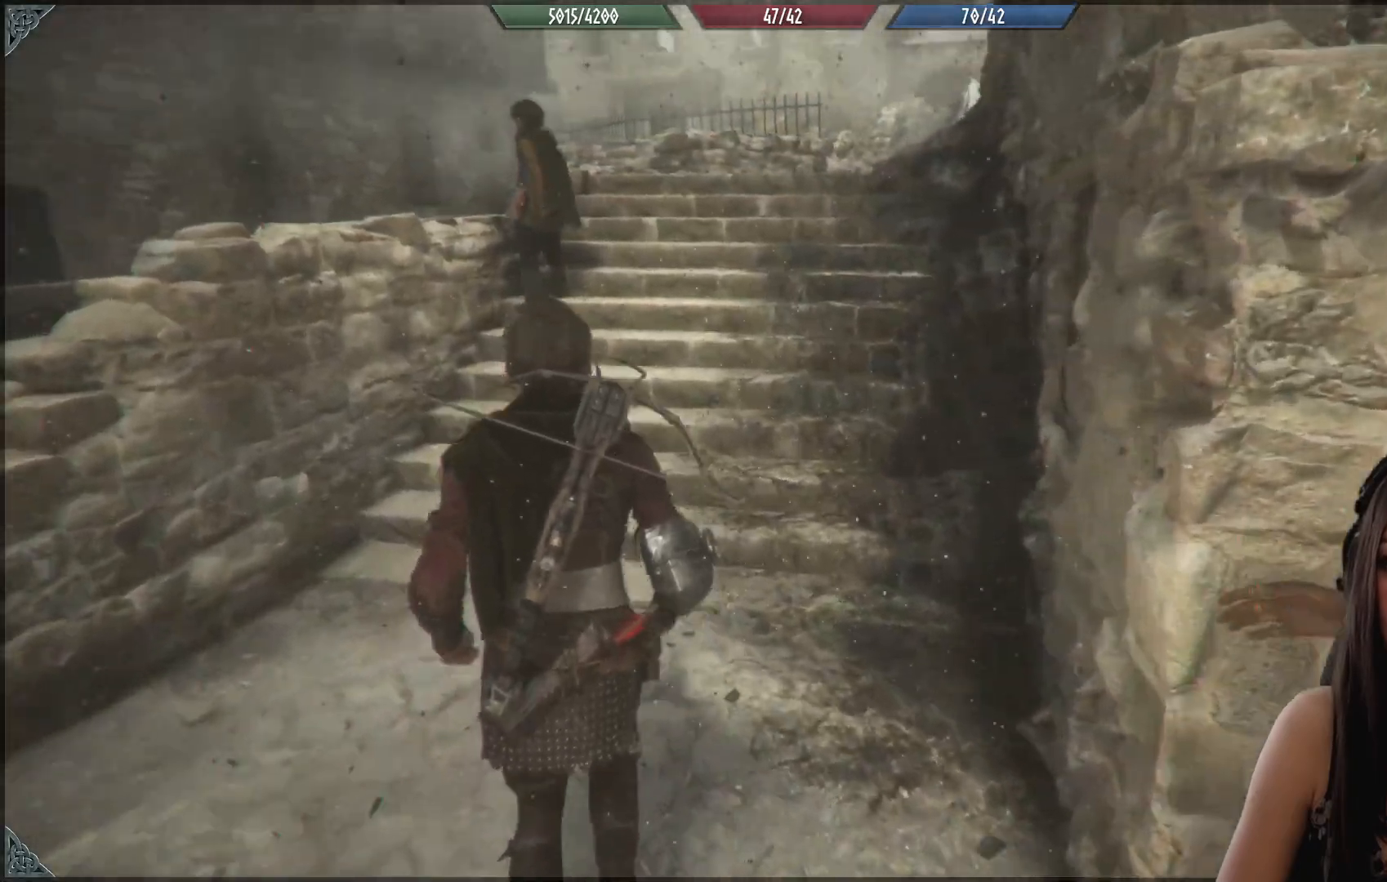
{"buttons": [], "left_stick": "up", "right_stick": "center", "events": [[67, "right_stick", "center"], [283, "left_stick", "up"]]}
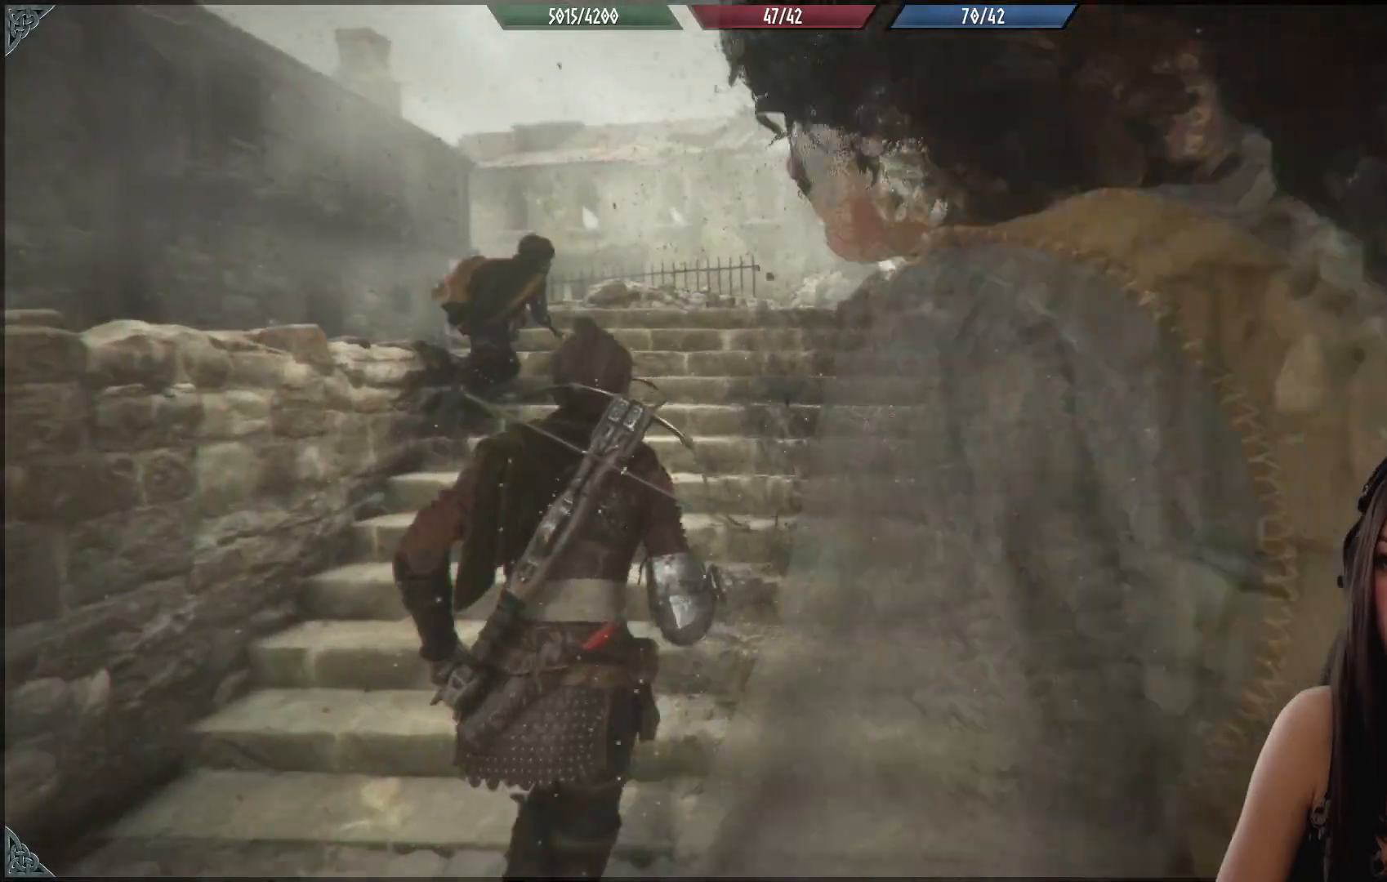
{"buttons": [], "left_stick": "up", "right_stick": "center", "events": []}
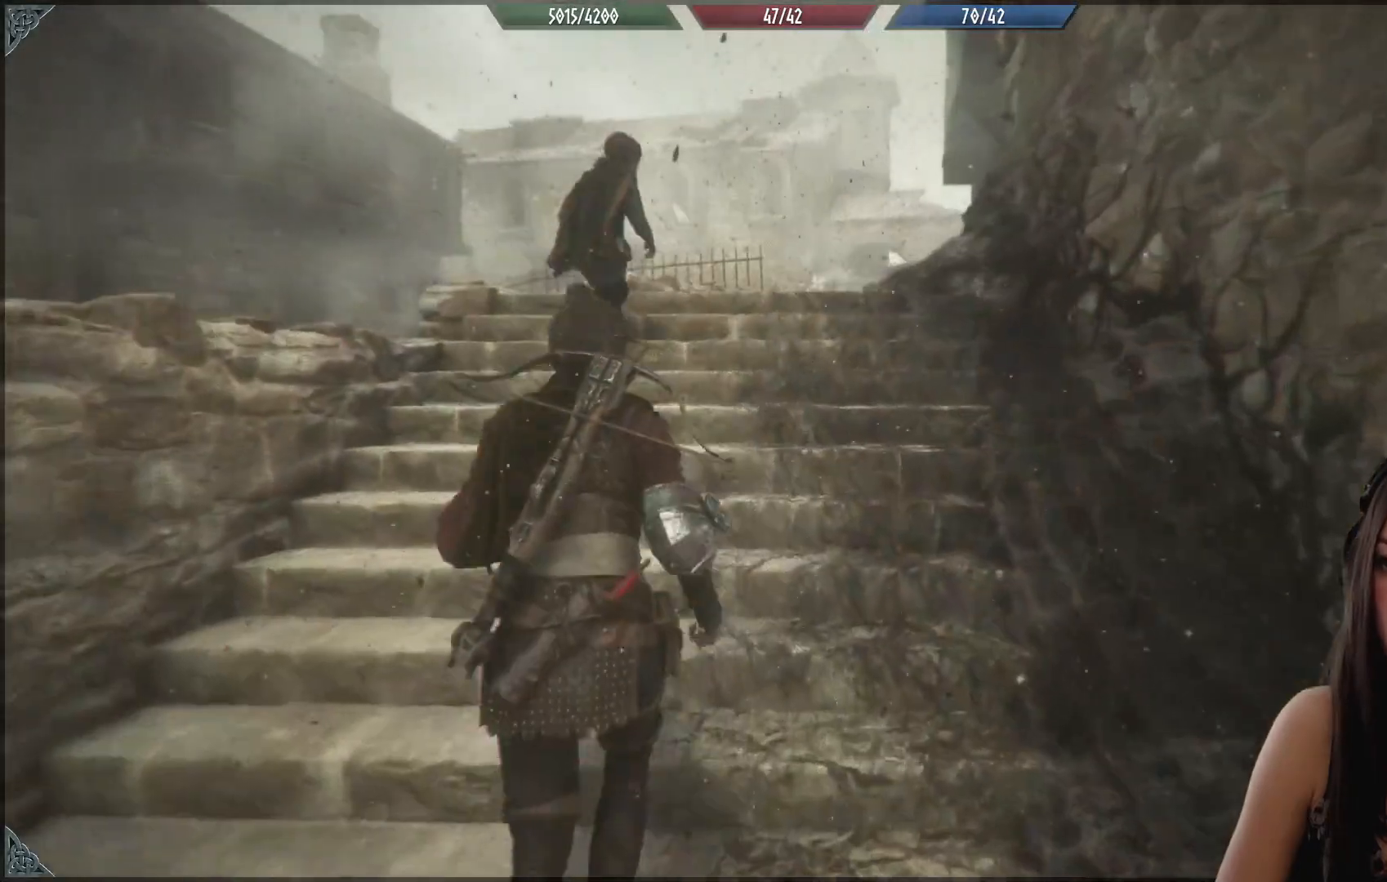
{"buttons": [], "left_stick": "up-left", "right_stick": "down-right", "events": [[167, "right_stick", "right"], [217, "left_stick", "up-left"], [250, "right_stick", "down-right"]]}
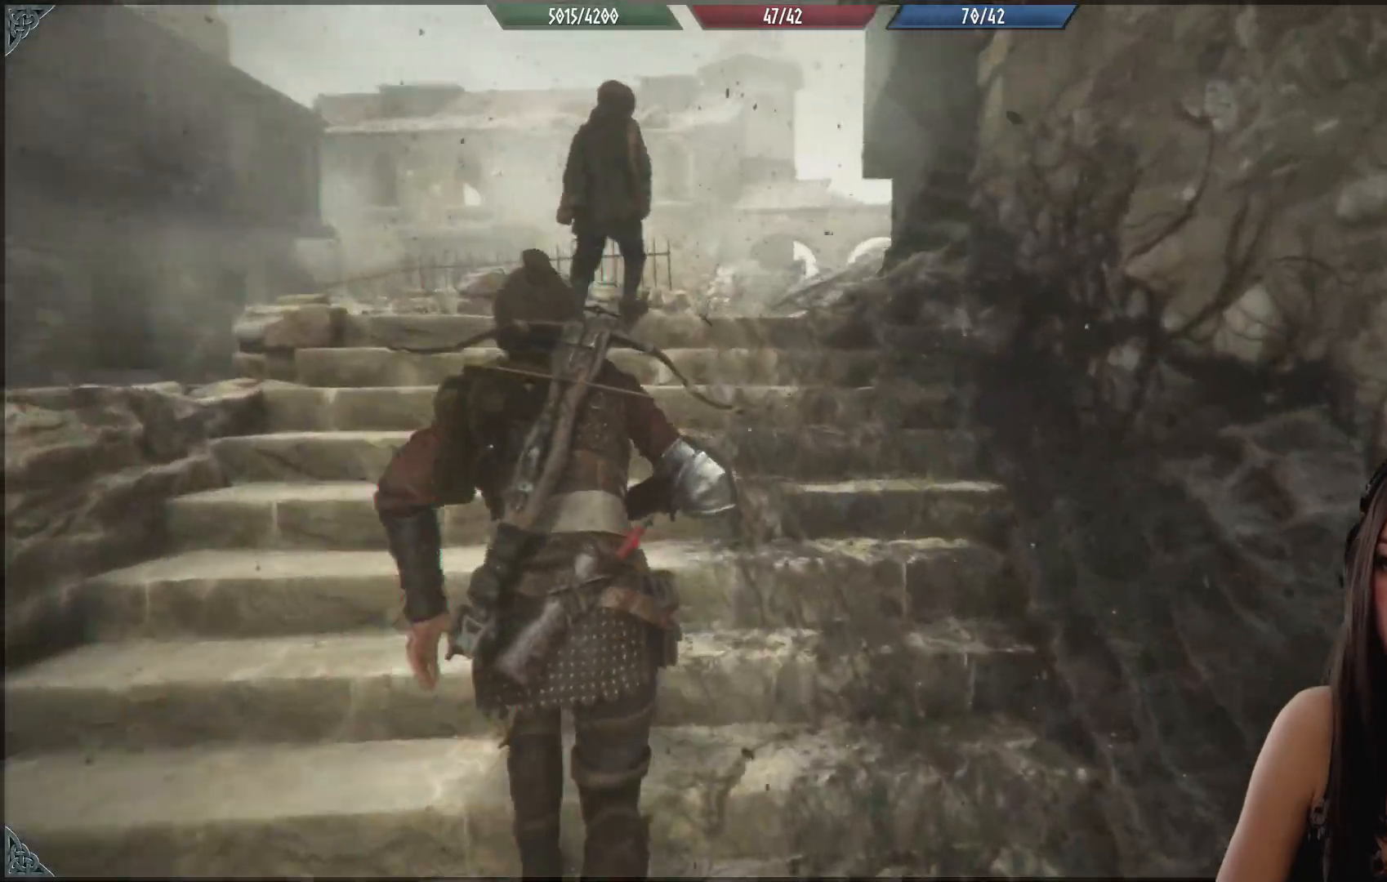
{"buttons": [], "left_stick": "up-left", "right_stick": "center", "events": [[150, "right_stick", "center"]]}
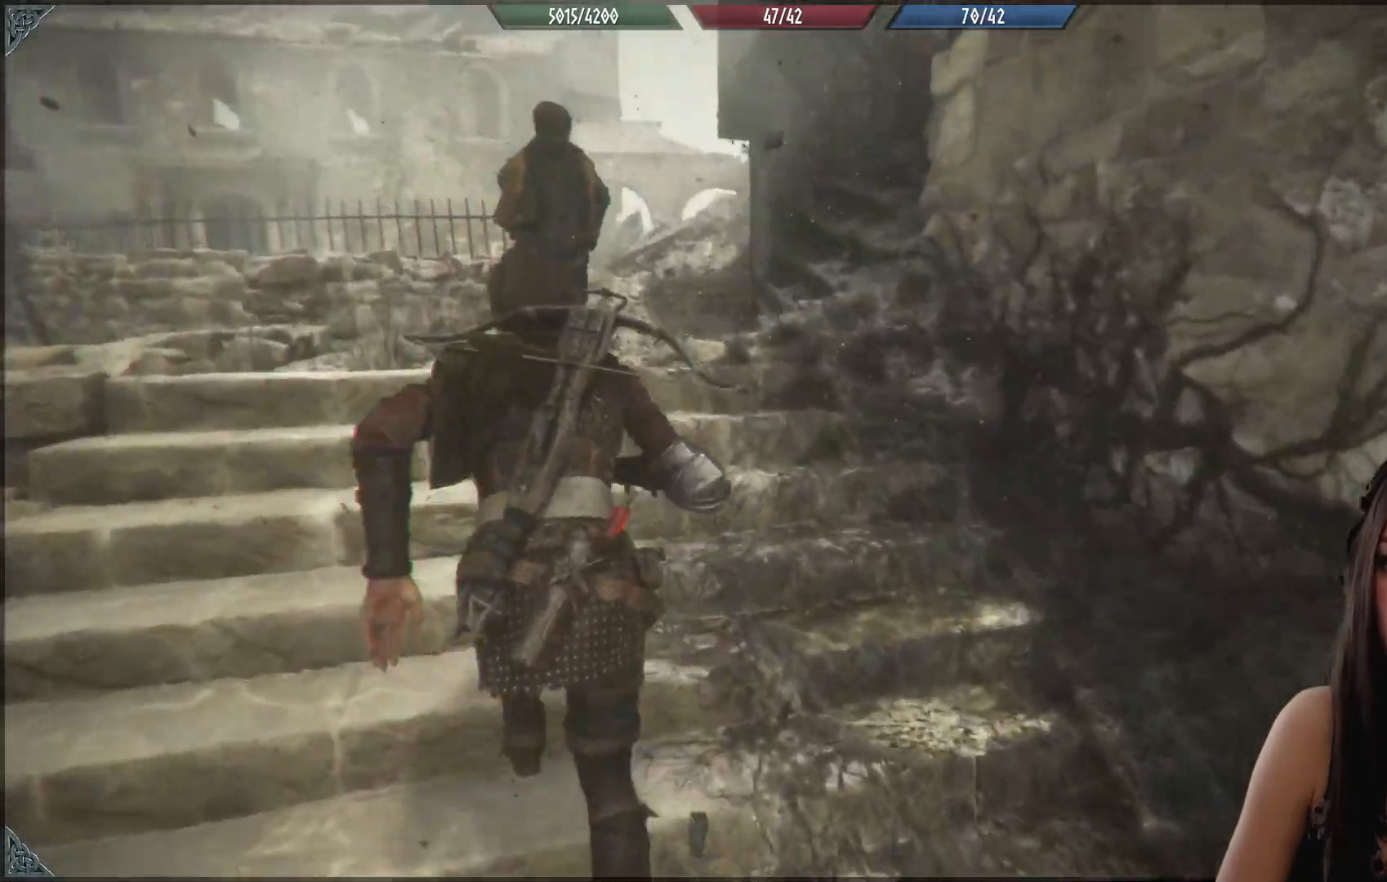
{"buttons": [], "left_stick": "up-left", "right_stick": "center", "events": []}
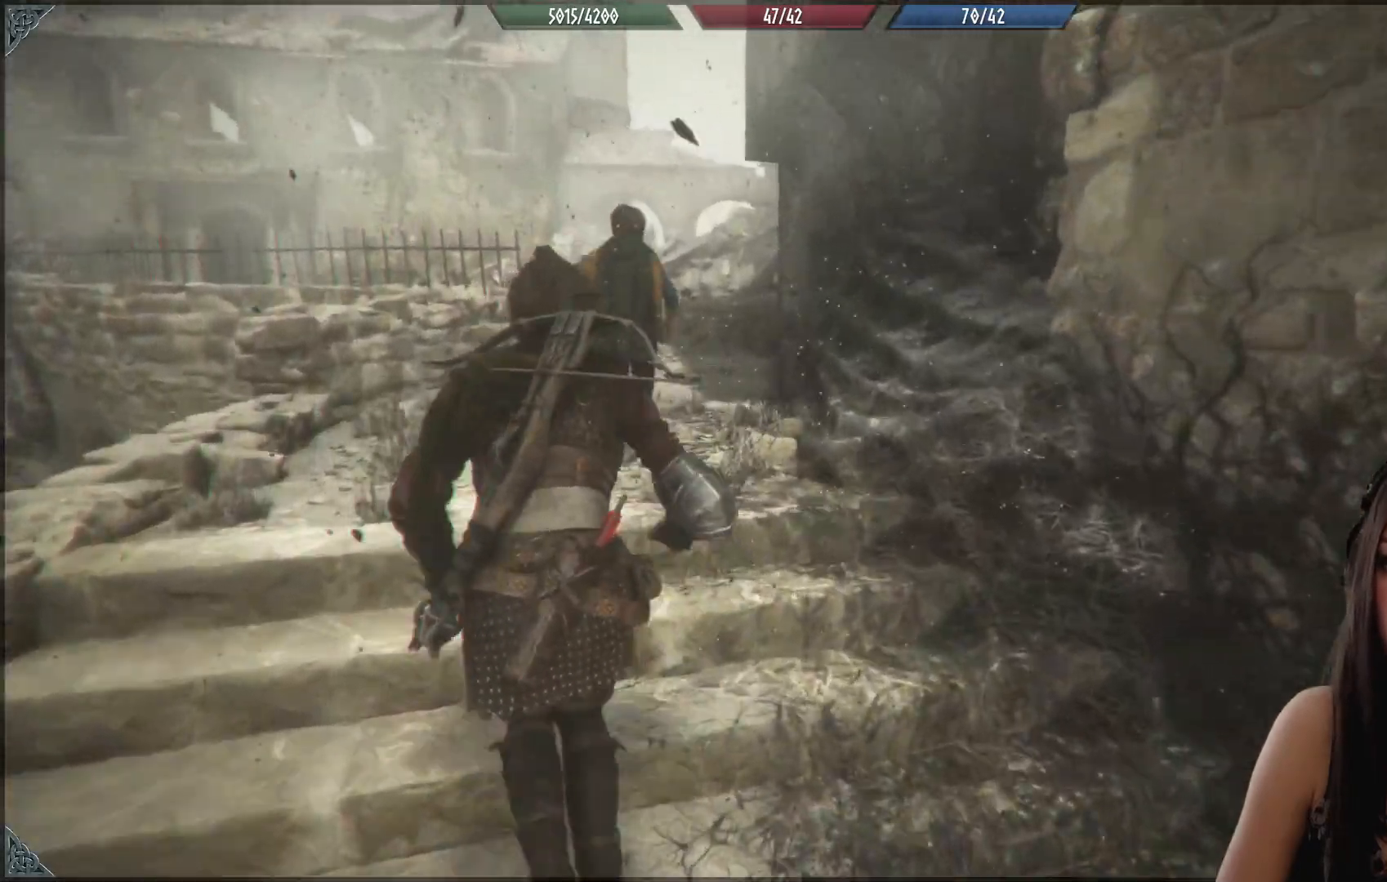
{"buttons": [], "left_stick": "up-left", "right_stick": "center", "events": [[300, "right_stick", "up-right"], [483, "right_stick", "center"]]}
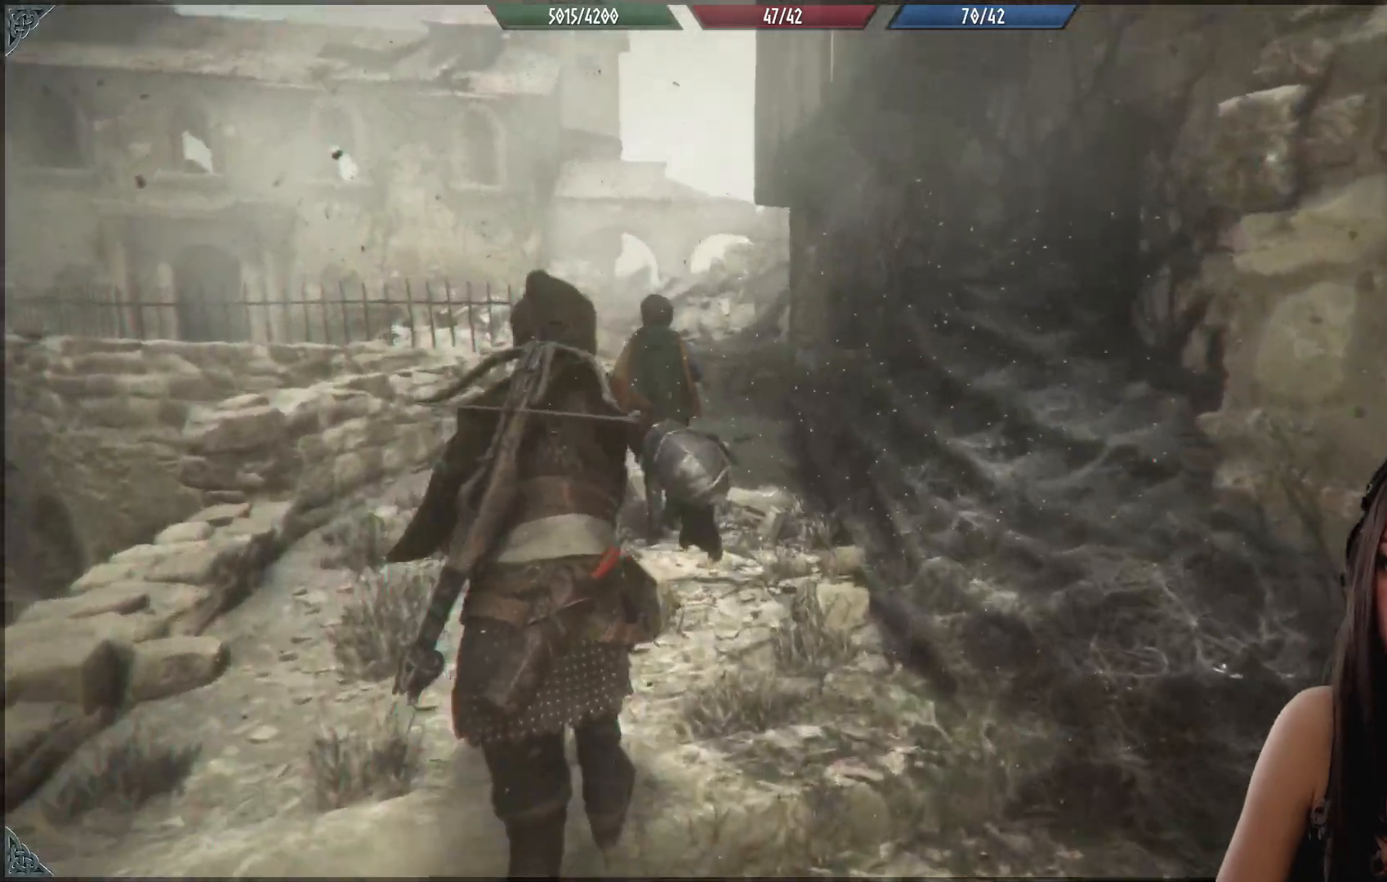
{"buttons": [], "left_stick": "up-left", "right_stick": "center", "events": [[150, "right_stick", "right"], [383, "right_stick", "center"]]}
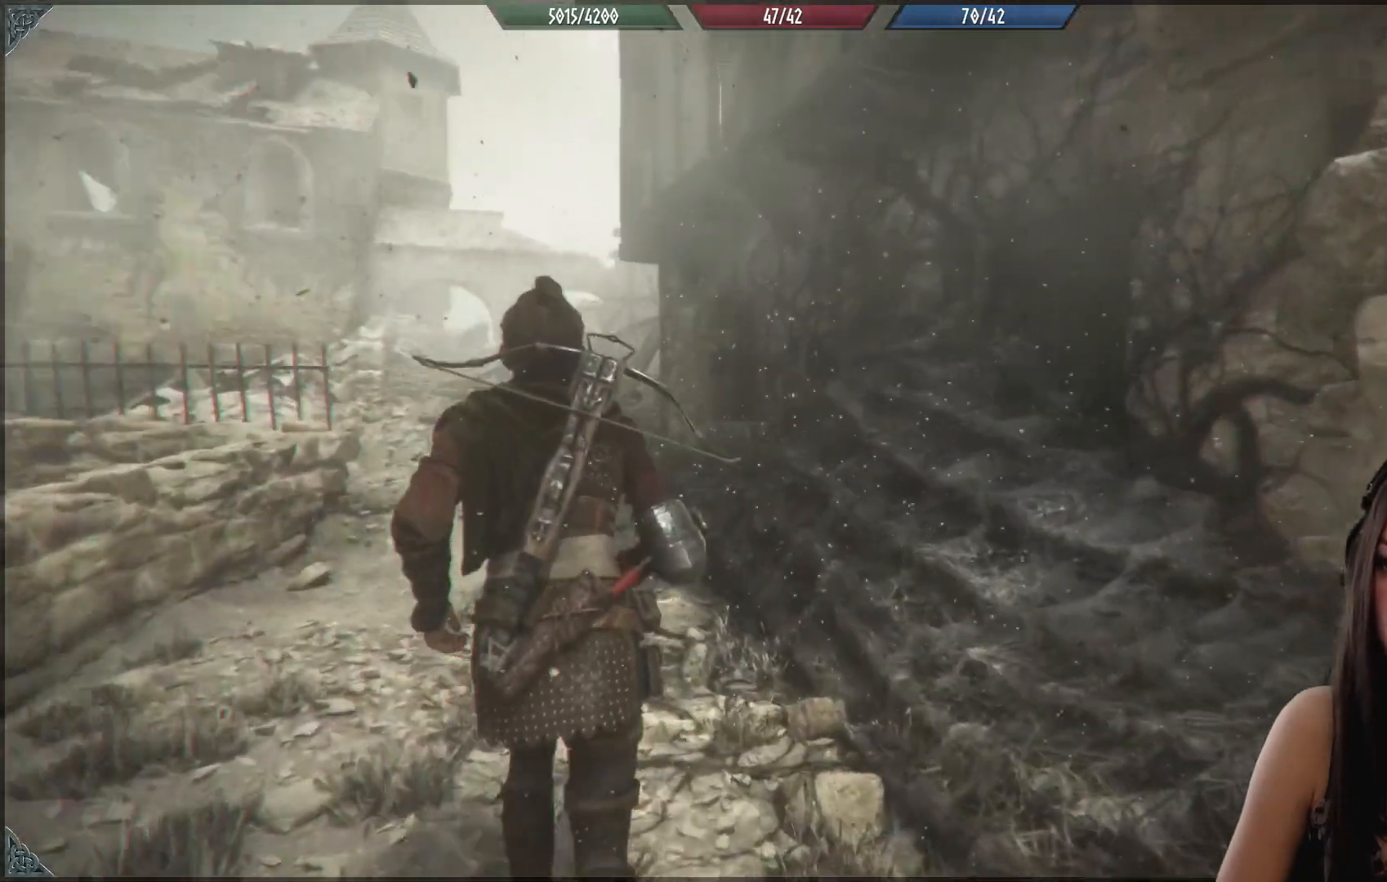
{"buttons": [], "left_stick": "up-left", "right_stick": "left", "events": [[233, "right_stick", "left"]]}
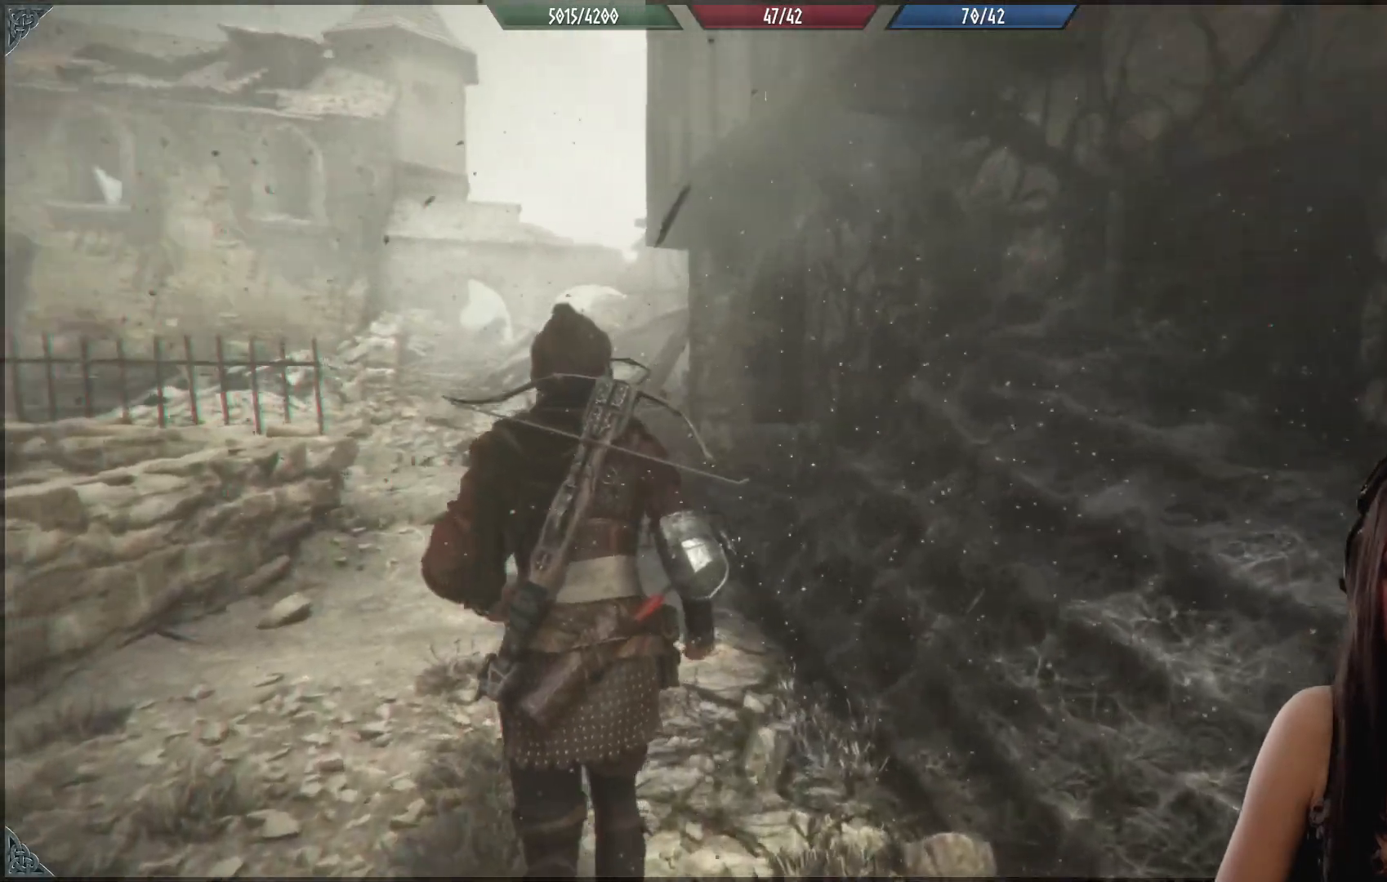
{"buttons": [], "left_stick": "up-left", "right_stick": "center", "events": [[33, "right_stick", "center"]]}
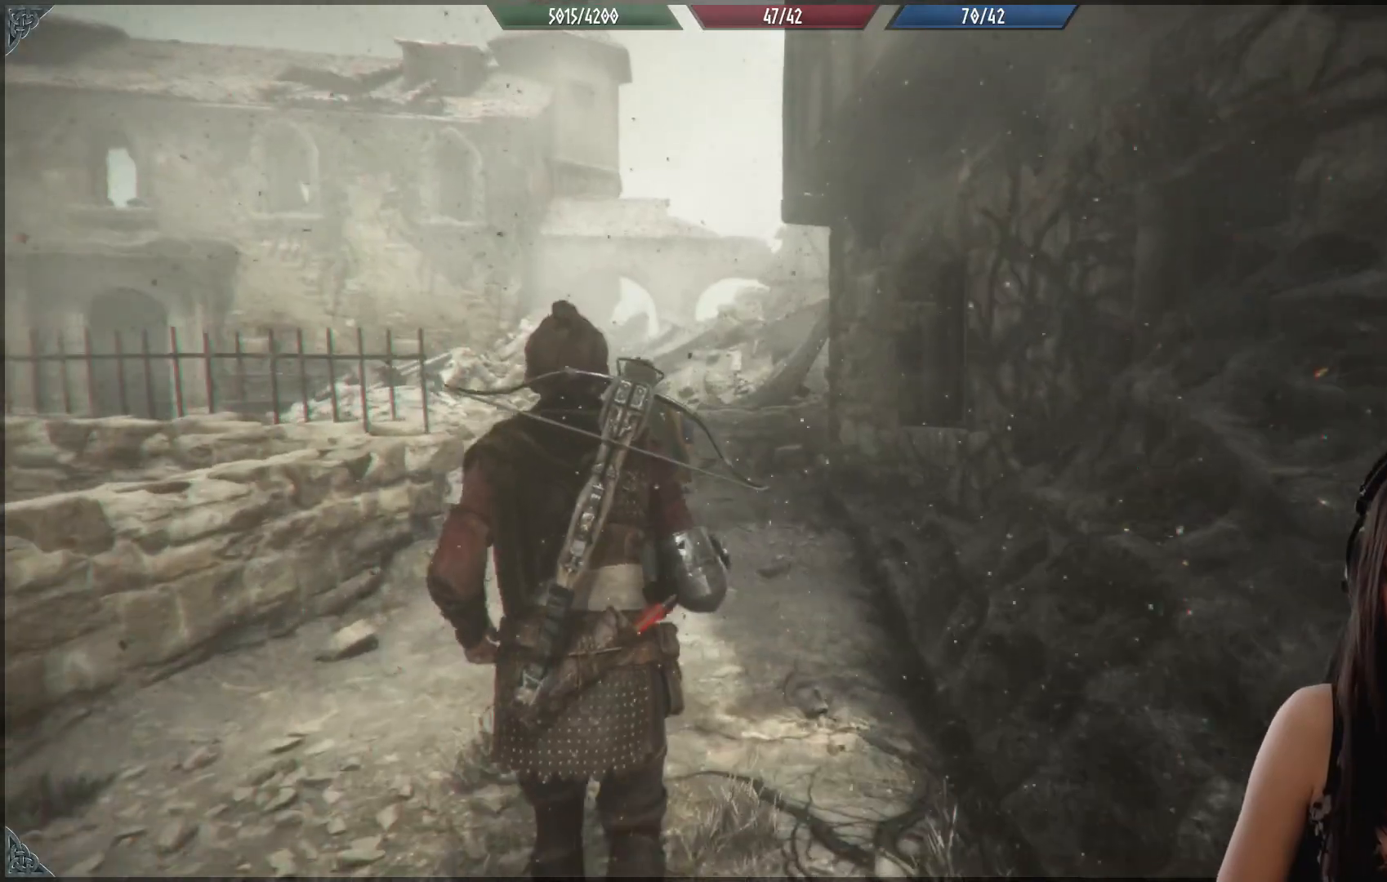
{"buttons": [], "left_stick": "up-left", "right_stick": "down", "events": [[300, "right_stick", "down"]]}
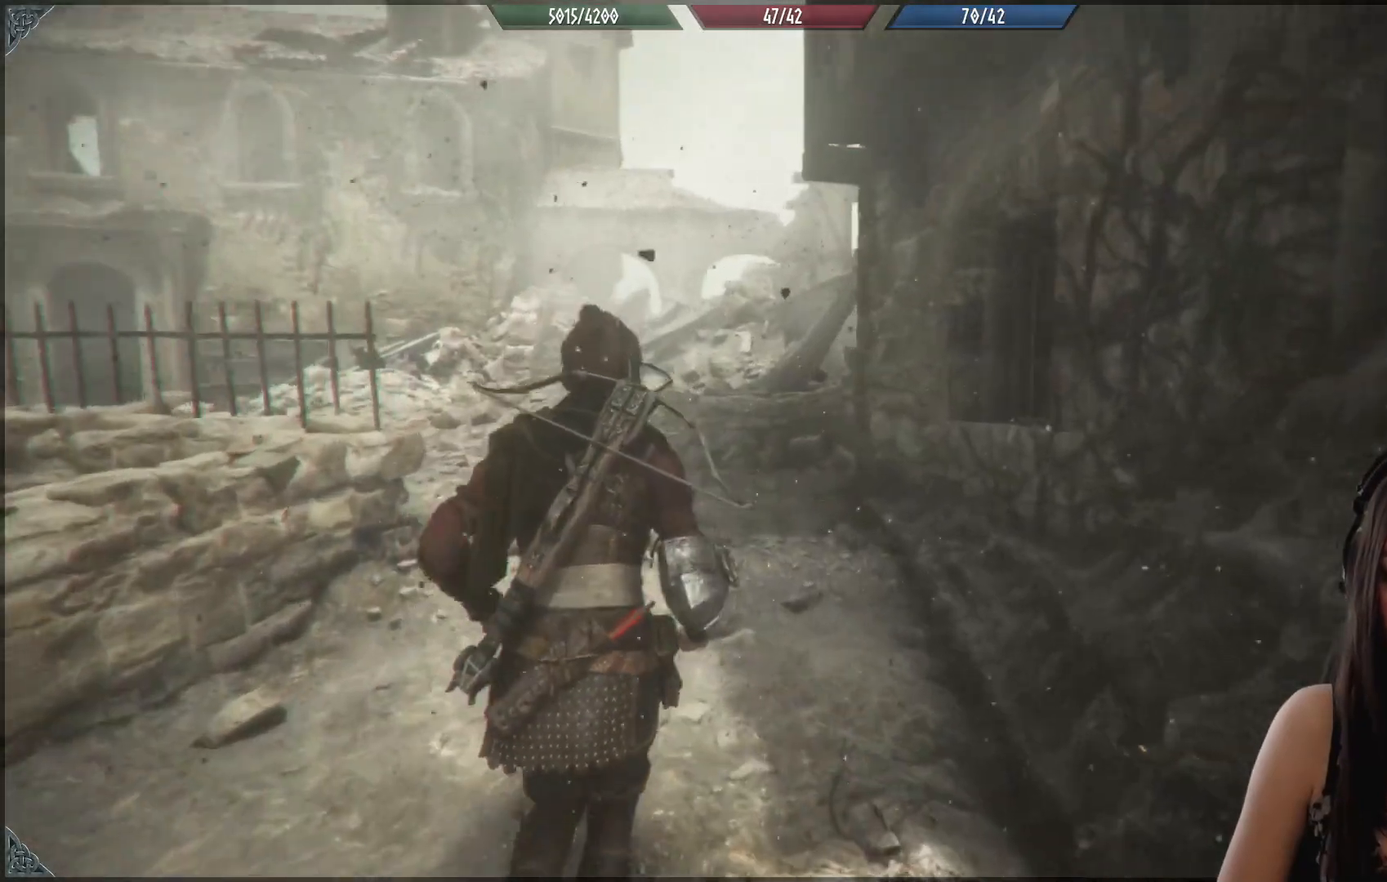
{"buttons": [], "left_stick": "up-left", "right_stick": "center", "events": [[17, "right_stick", "center"]]}